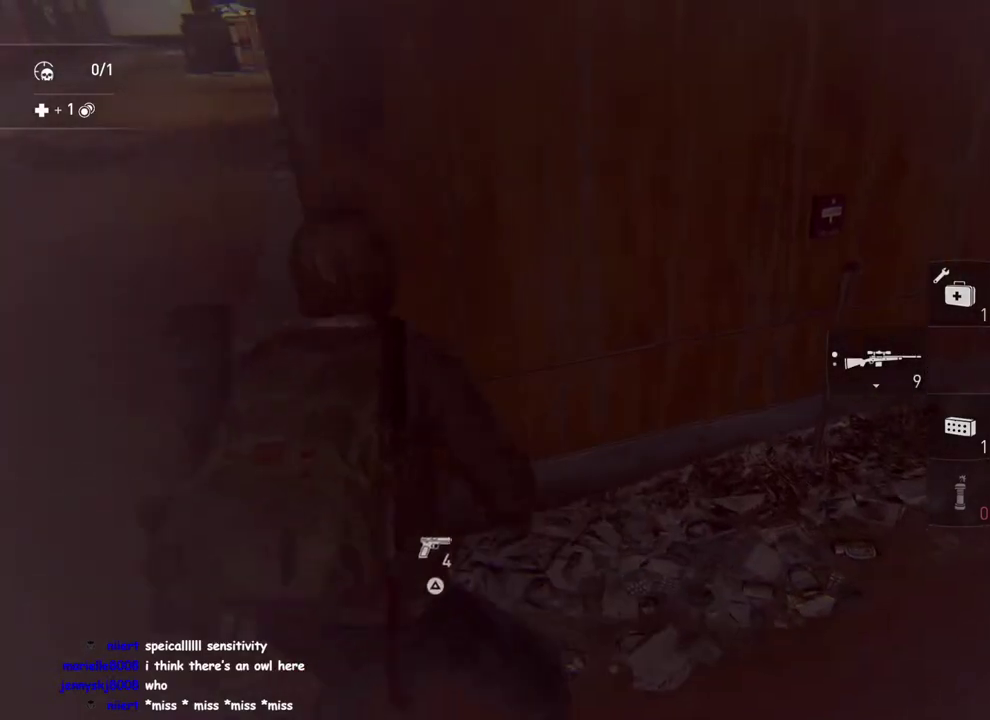
Gameplay with a controller (PlayStation layout); each line is a JSON object with the inputs held at the frame after it. "events" lists button and stick changes between this image and that frame as [ms after this image, input, new state], when the widget could be followed in between. This overlay highlights the sticks when they move; stick clicks (L3 R3) are not distinguishable.
{"buttons": ["L1"], "left_stick": "up", "right_stick": "center", "events": [[17, "left_stick", "up-right"], [50, "right_stick", "center"], [100, "left_stick", "down-left"], [250, "CROSS", "down"], [250, "left_stick", "up"], [383, "CROSS", "up"]]}
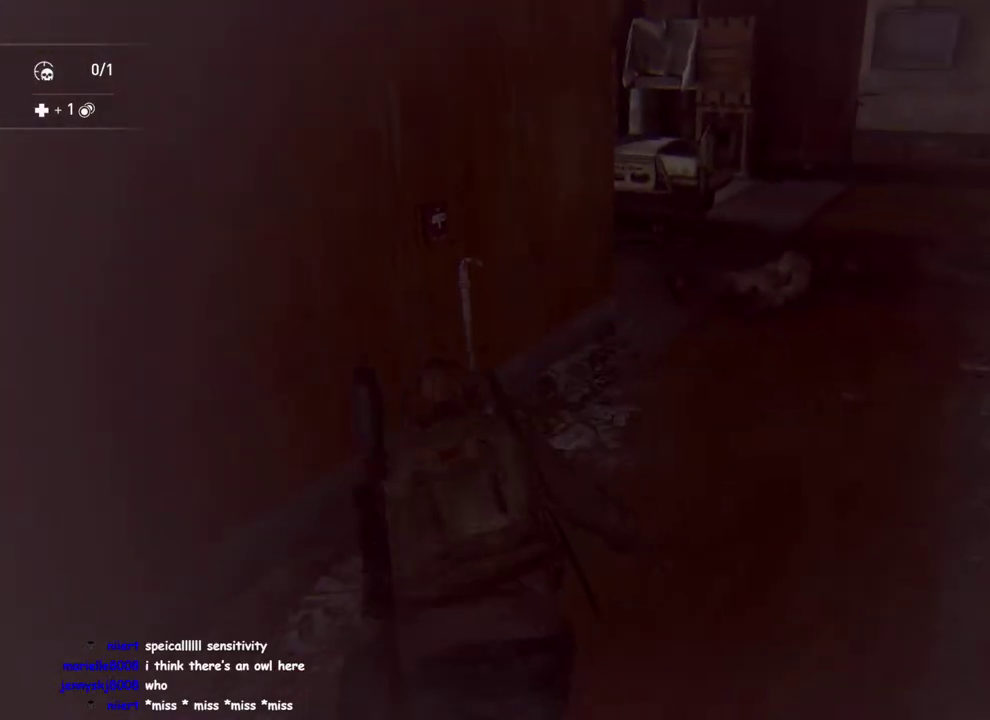
{"buttons": ["L1"], "left_stick": "up-right", "right_stick": "center", "events": [[100, "right_stick", "left"], [367, "left_stick", "up-right"], [400, "right_stick", "center"]]}
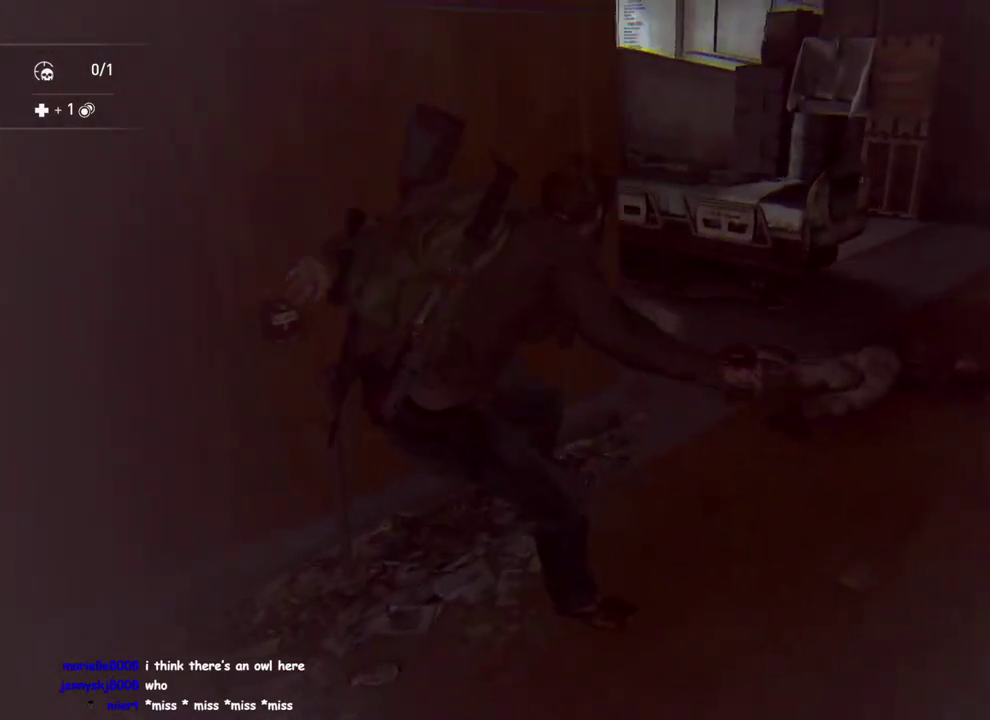
{"buttons": ["L1"], "left_stick": "right", "right_stick": "center"}
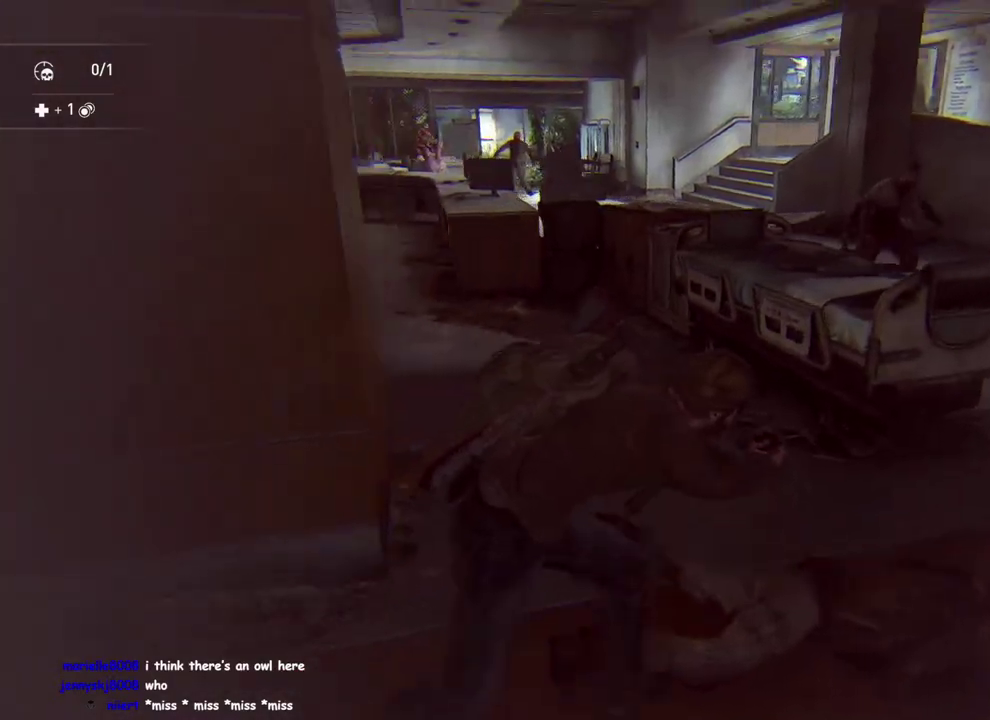
{"buttons": ["L2"], "left_stick": "down", "right_stick": "down-right", "events": [[17, "left_stick", "down-right"], [83, "right_stick", "down"], [100, "left_stick", "up-left"], [133, "L2", "down"], [150, "L1", "up"], [150, "left_stick", "down"], [233, "right_stick", "center"], [367, "right_stick", "down-right"]]}
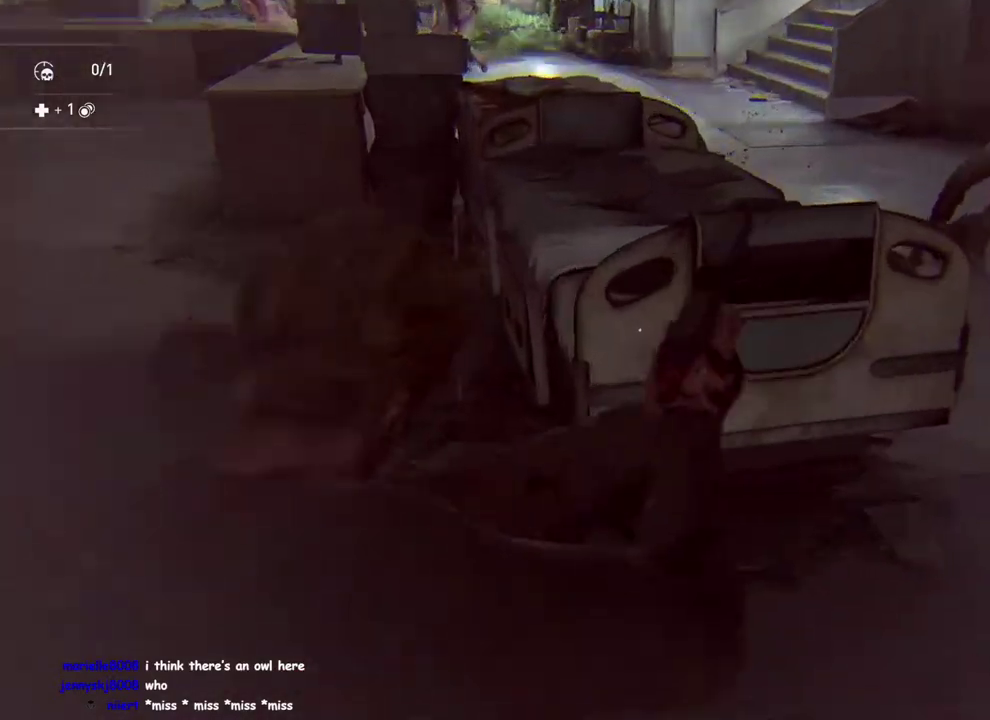
{"buttons": ["L2", "R2"], "left_stick": "down", "right_stick": "down-right", "events": [[200, "right_stick", "right"], [417, "R2", "down"], [433, "right_stick", "down-right"]]}